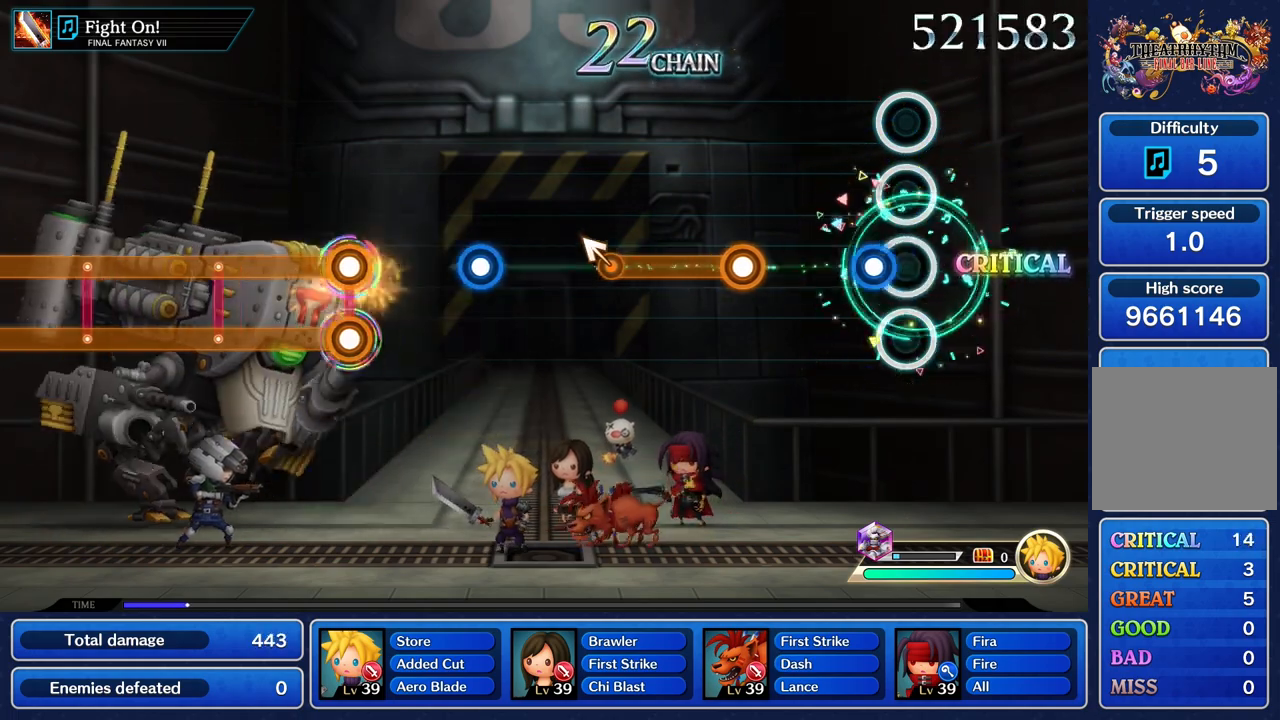
Gameplay with a controller (PlayStation layout); each line is a JSON object with the inputs held at the frame after it. "events" lists button and stick changes between this image and that frame as [ms after this image, input, new state], when the widget could be followed in between. Not read: CIRCLE CROSS DPAD_UP L3 R3 SQUARE.
{"buttons": ["R1"], "left_stick": "center", "right_stick": "center", "events": [[133, "R1", "down"], [250, "R1", "up"], [500, "R1", "down"]]}
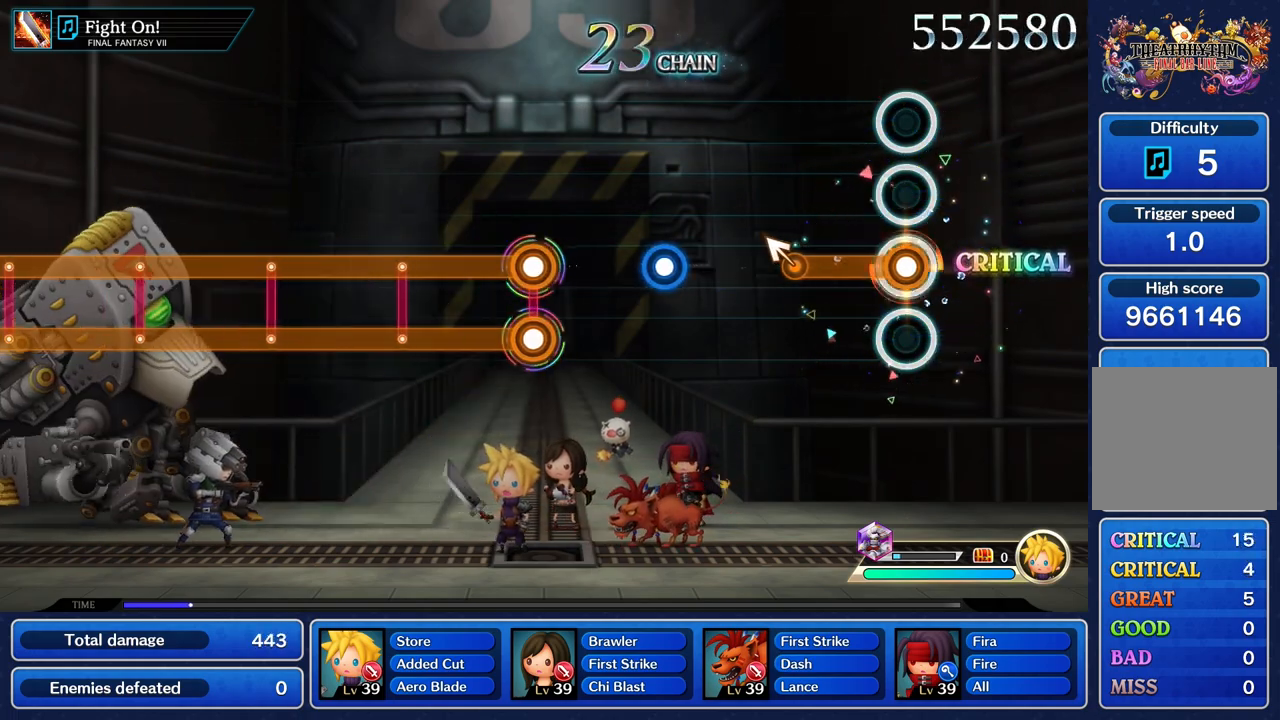
{"buttons": [], "left_stick": "center", "right_stick": "center", "events": [[367, "left_stick", "up"], [450, "R1", "up"], [467, "left_stick", "center"]]}
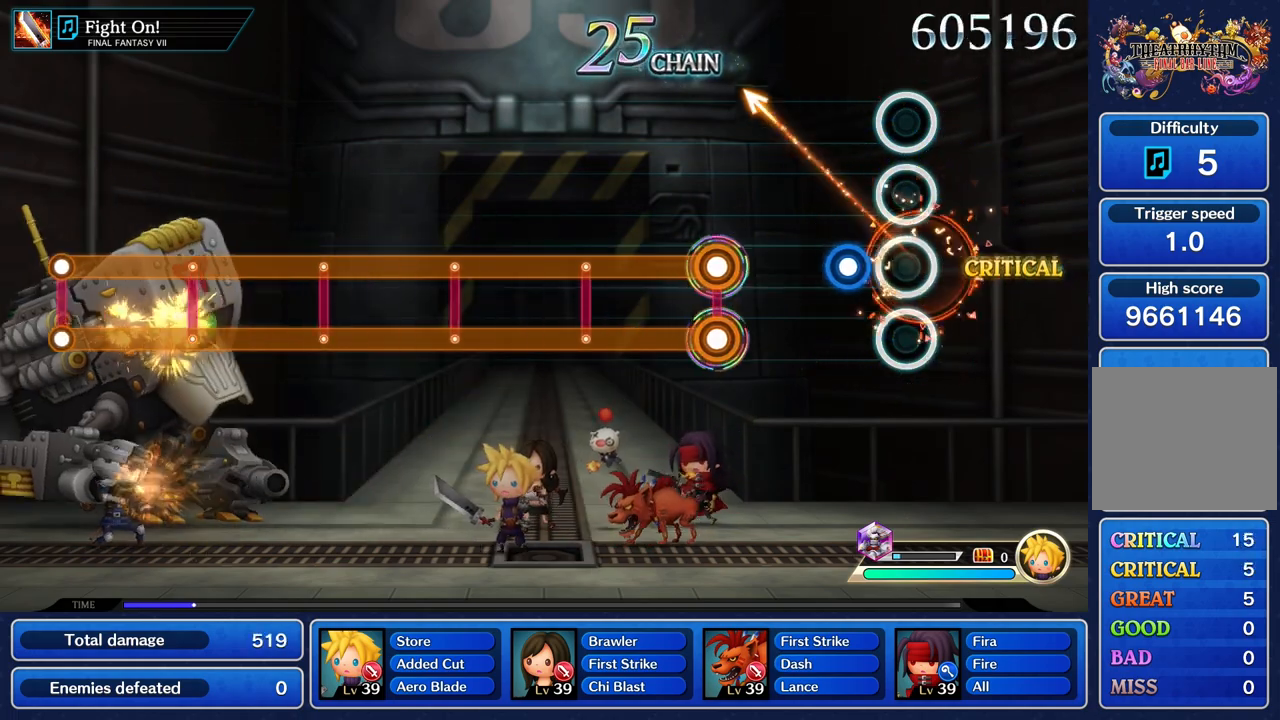
{"buttons": [], "left_stick": "center", "right_stick": "center", "events": [[200, "R1", "down"], [317, "R1", "up"]]}
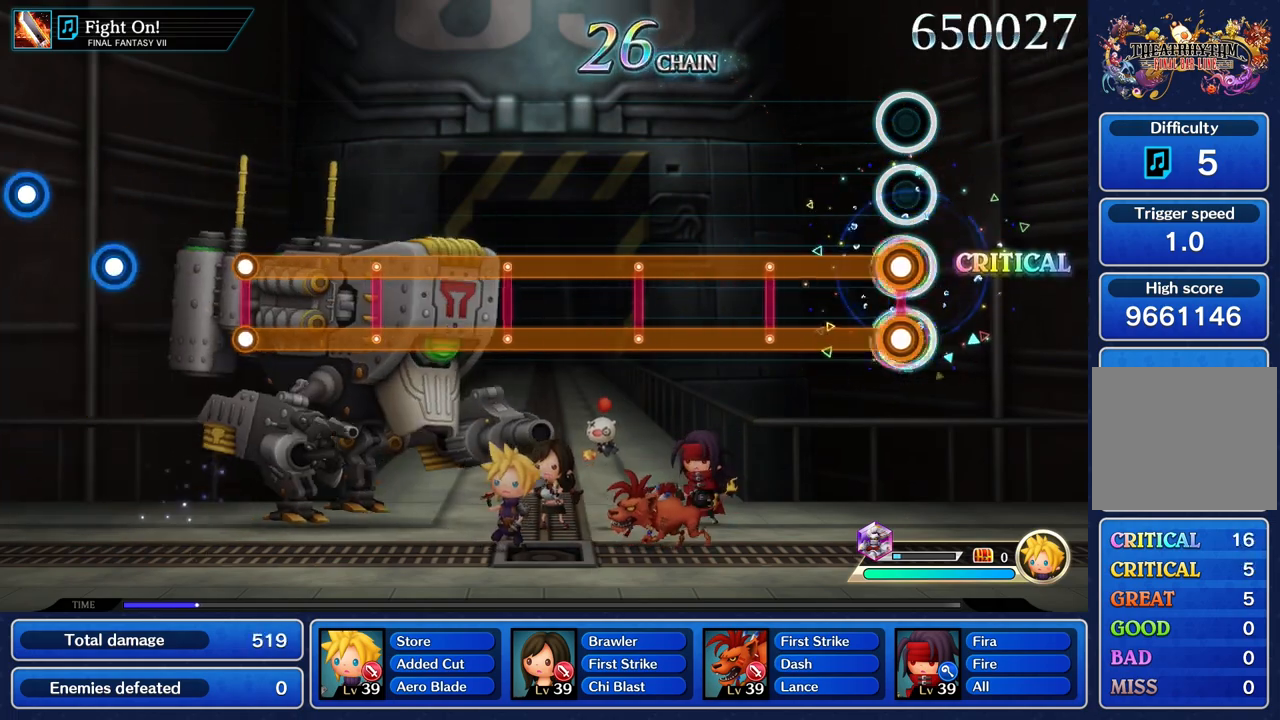
{"buttons": ["L1", "R1"], "left_stick": "center", "right_stick": "center", "events": [[33, "L1", "down"], [33, "R1", "down"]]}
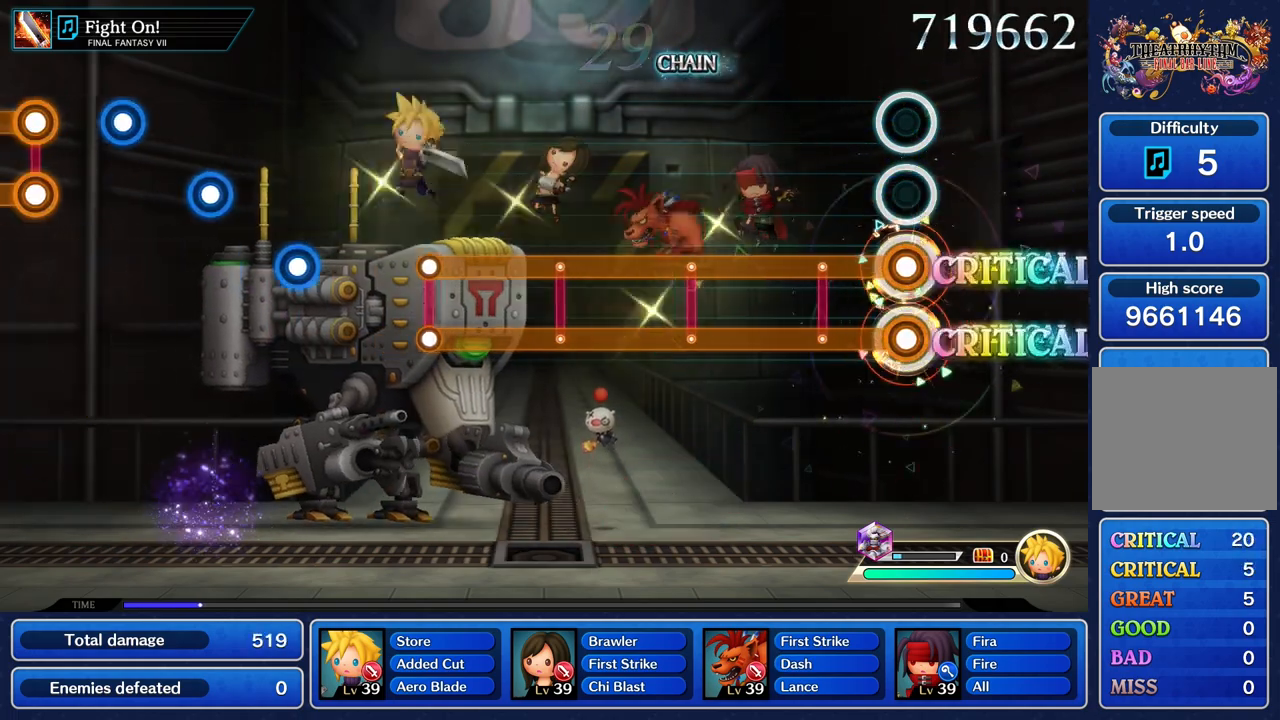
{"buttons": ["L1", "R1"], "left_stick": "center", "right_stick": "center", "events": []}
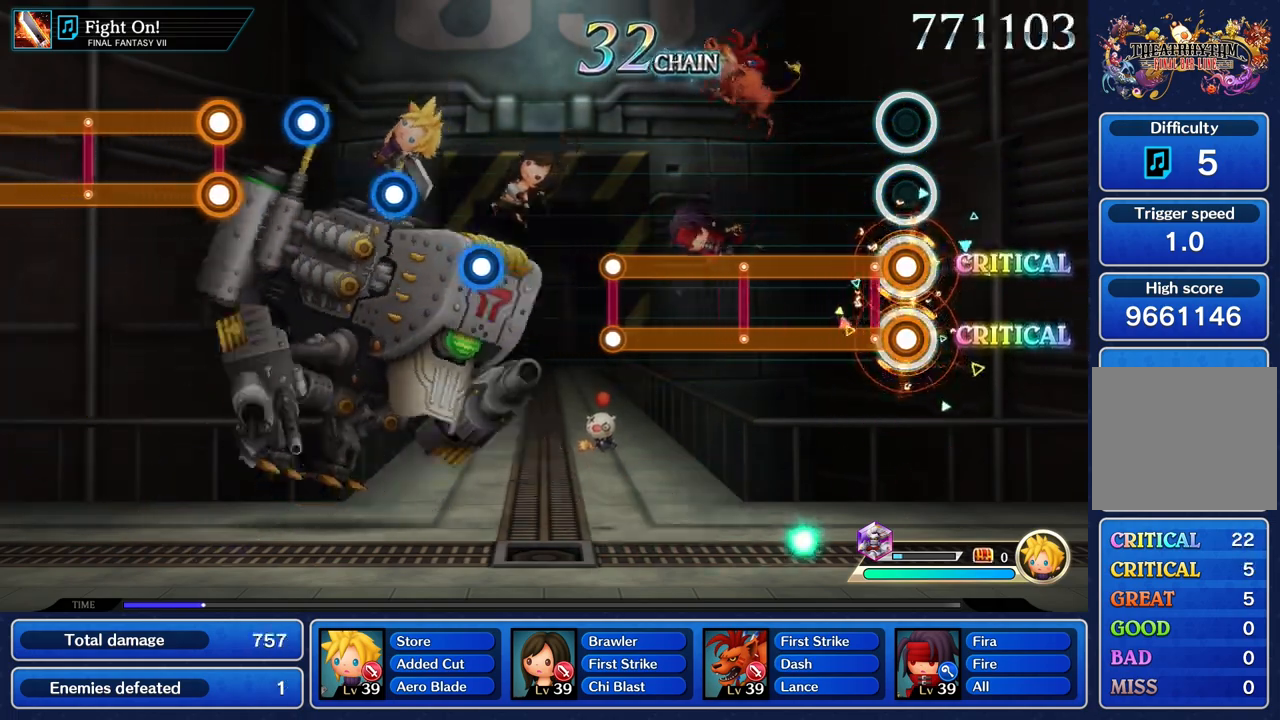
{"buttons": ["L1", "R1"], "left_stick": "center", "right_stick": "center", "events": []}
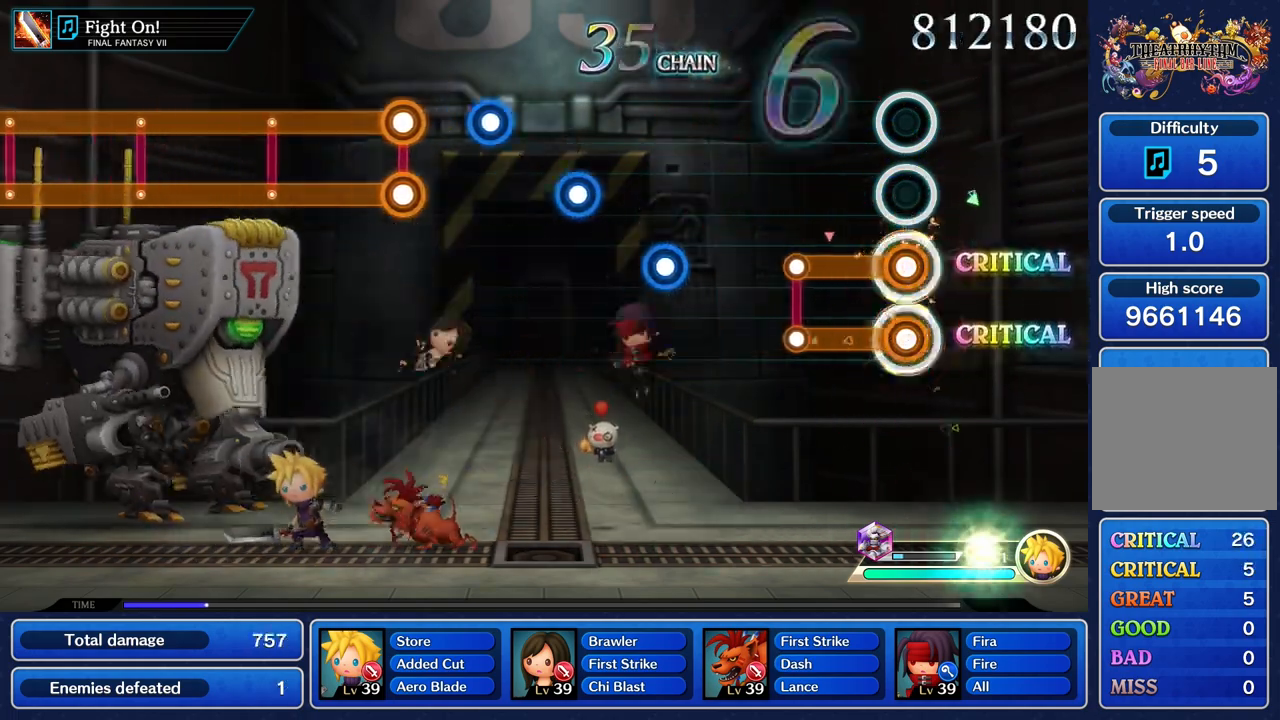
{"buttons": [], "left_stick": "center", "right_stick": "center", "events": [[350, "L1", "up"], [500, "R1", "up"]]}
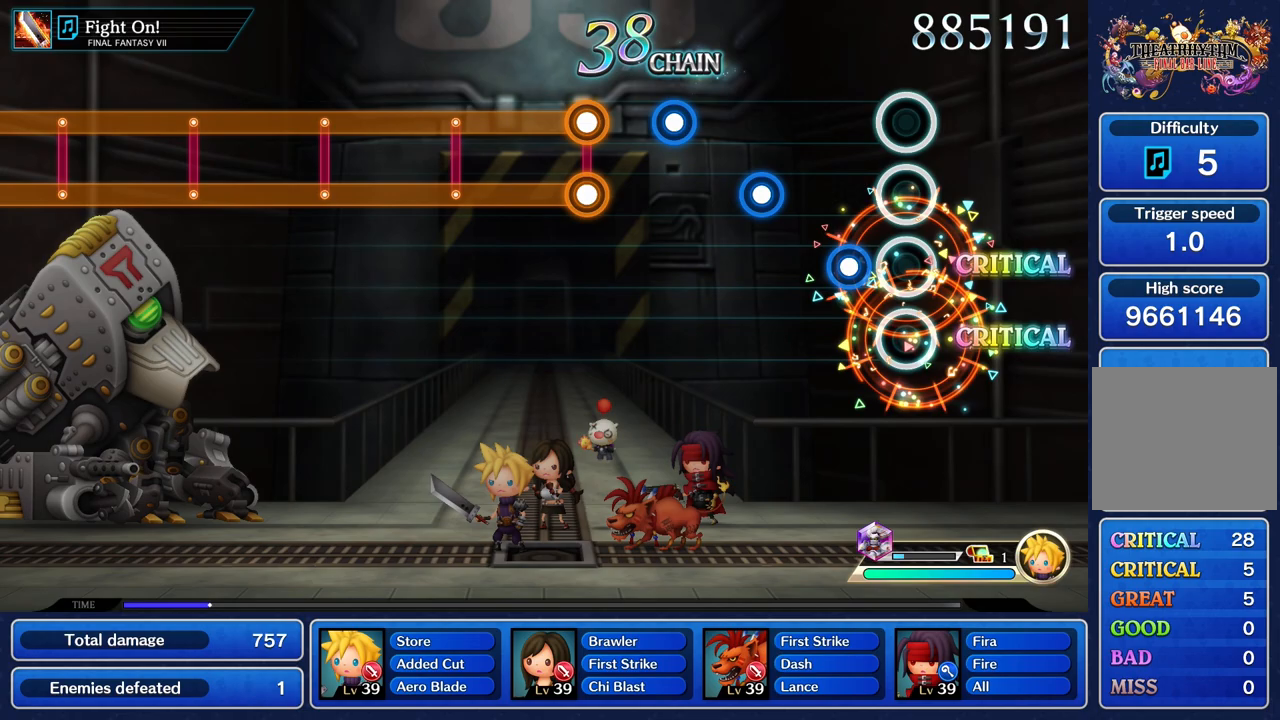
{"buttons": ["R1"], "left_stick": "center", "right_stick": "center", "events": [[167, "R1", "down"], [267, "R1", "up"], [417, "R1", "down"]]}
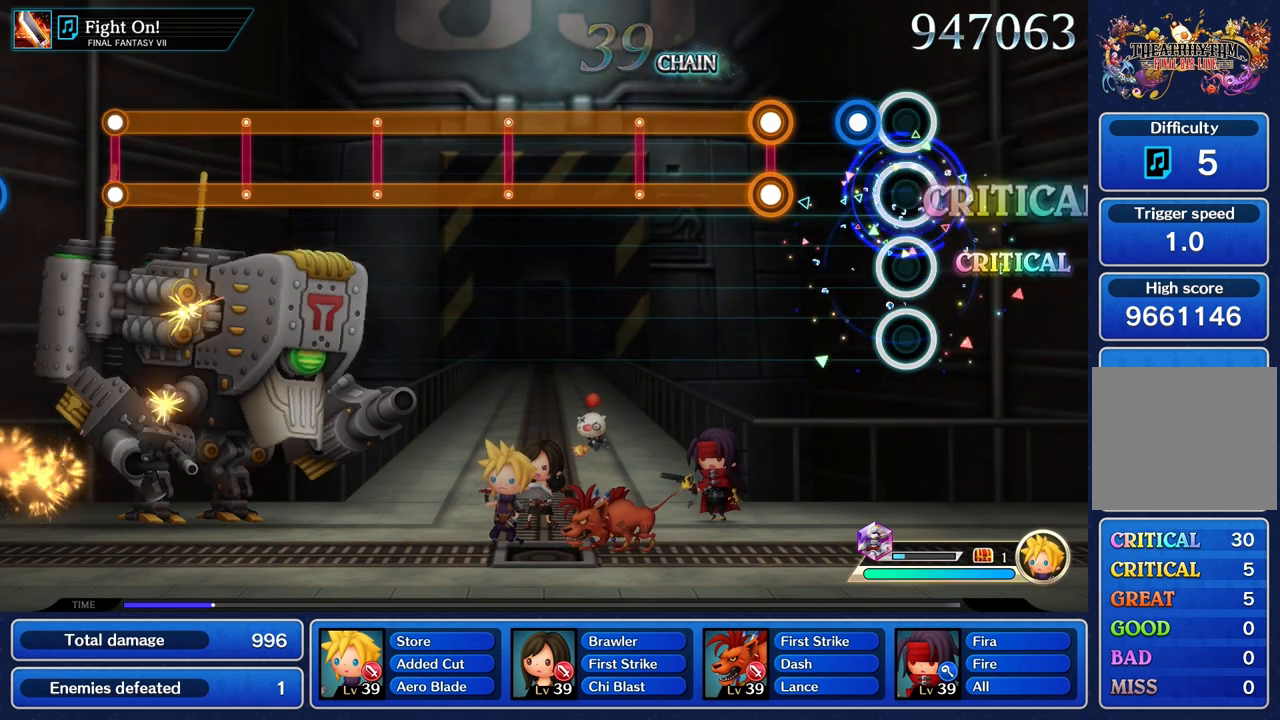
{"buttons": ["L1", "R1"], "left_stick": "center", "right_stick": "center", "events": [[33, "R1", "up"], [133, "R1", "down"], [250, "R1", "up"], [383, "L1", "down"], [383, "R1", "down"]]}
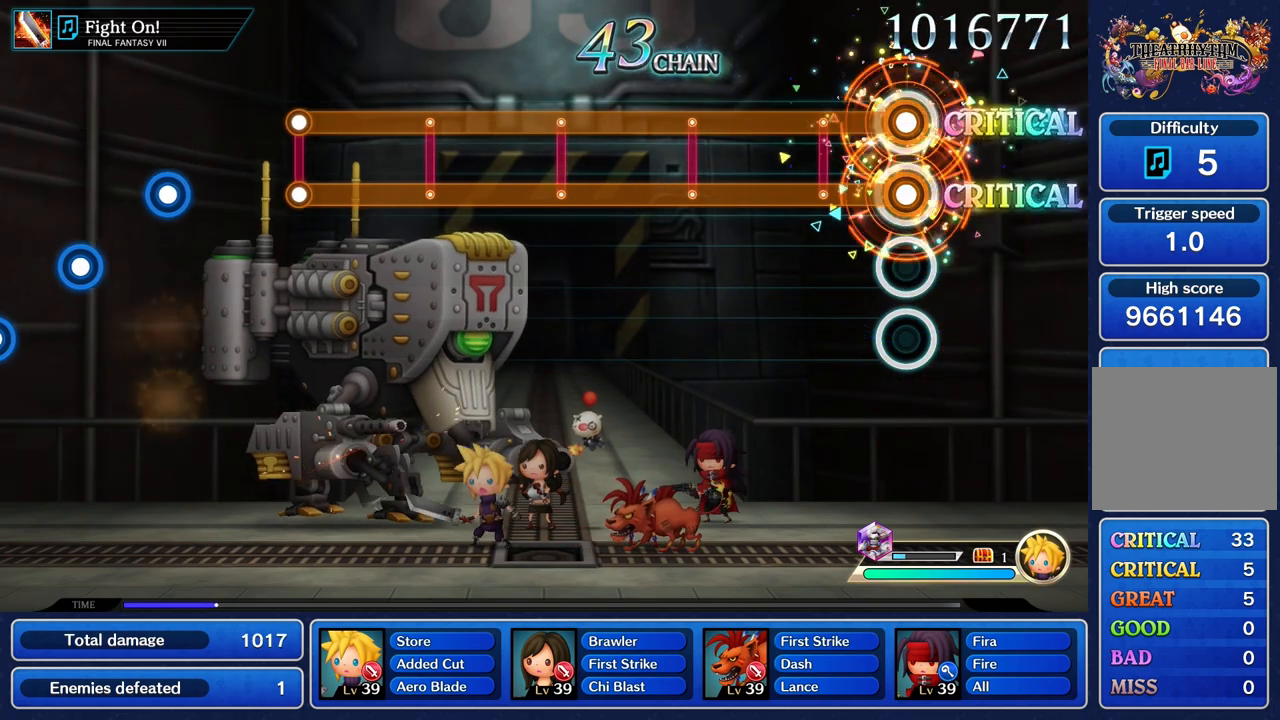
{"buttons": ["L1", "R1"], "left_stick": "center", "right_stick": "center", "events": []}
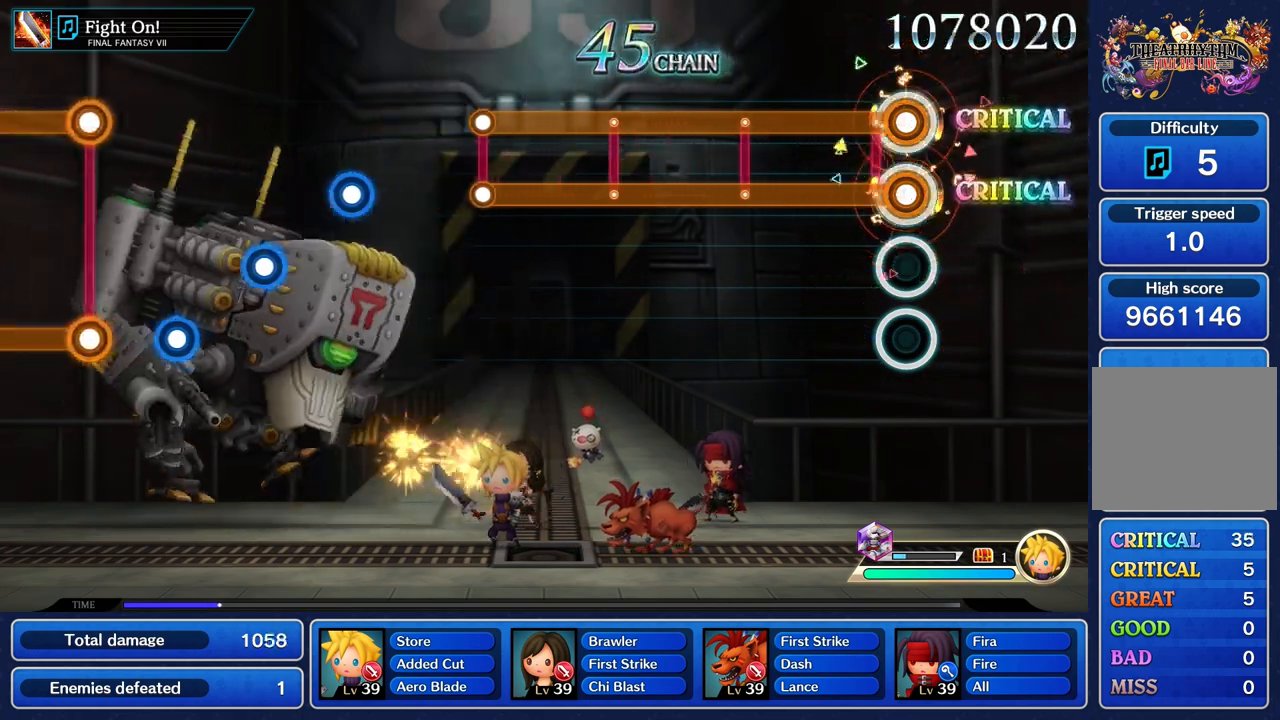
{"buttons": ["L1", "R1"], "left_stick": "center", "right_stick": "center", "events": []}
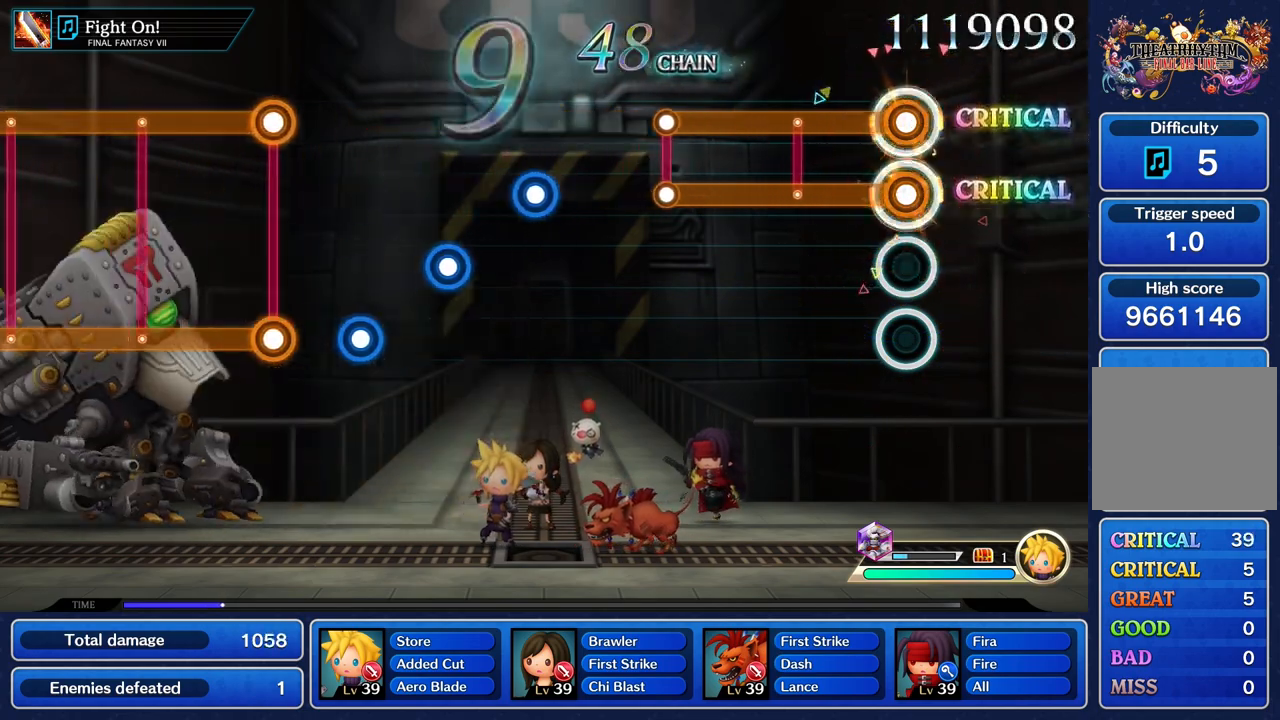
{"buttons": ["L1", "R1"], "left_stick": "center", "right_stick": "center", "events": []}
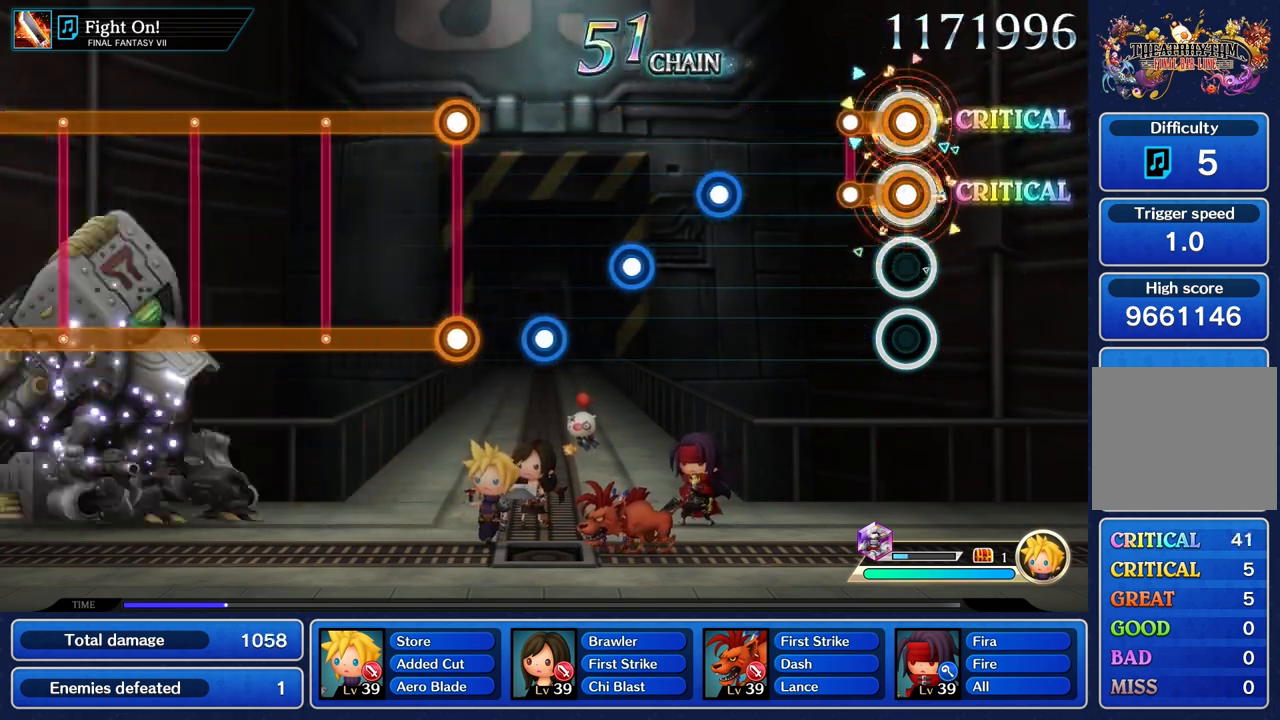
{"buttons": [], "left_stick": "center", "right_stick": "center", "events": [[183, "L1", "up"], [183, "R1", "up"]]}
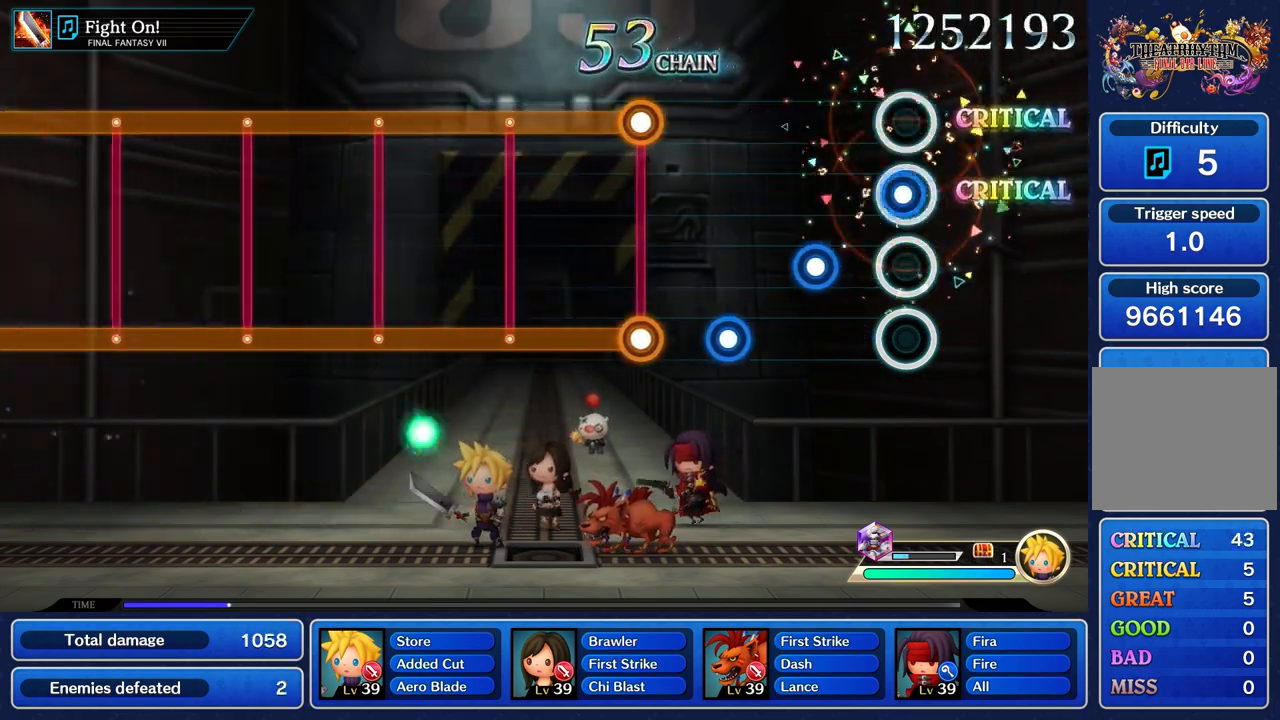
{"buttons": [], "left_stick": "center", "right_stick": "center", "events": [[50, "R1", "down"], [150, "R1", "up"], [300, "R1", "down"], [383, "R1", "up"]]}
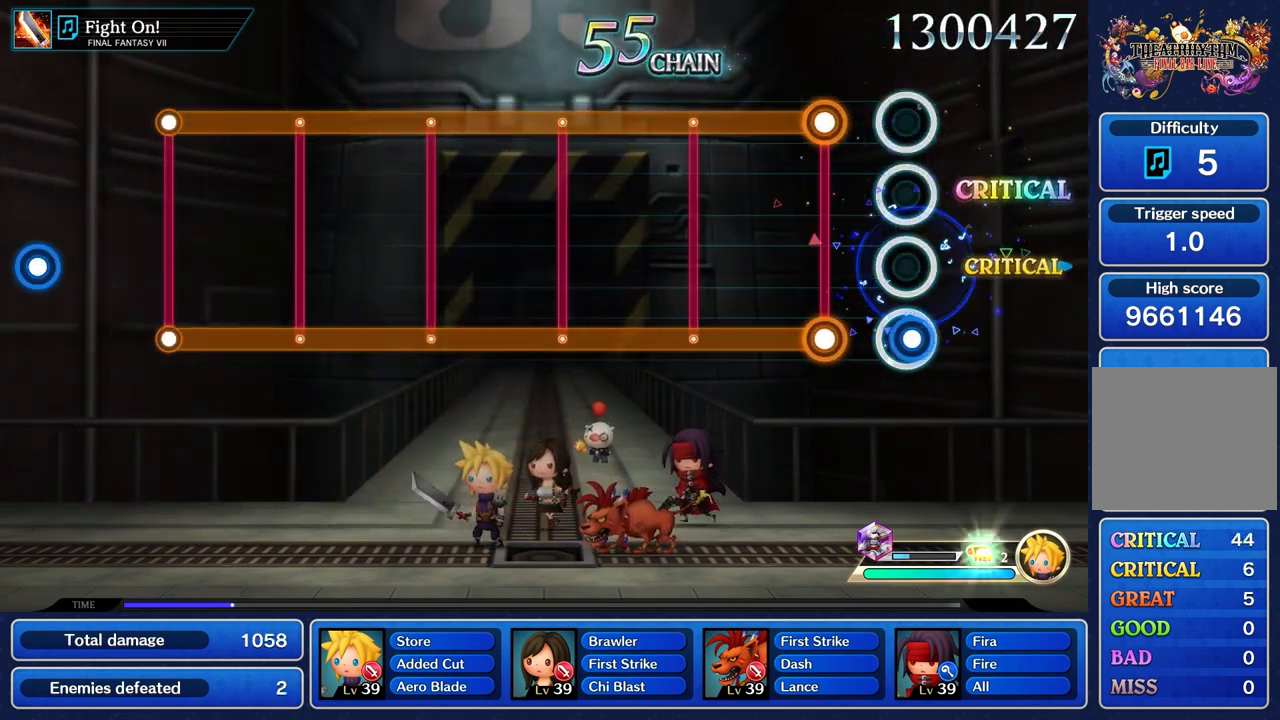
{"buttons": ["L1", "R1"], "left_stick": "center", "right_stick": "center", "events": [[17, "R1", "down"], [100, "R1", "up"], [233, "L1", "down"], [233, "R1", "down"]]}
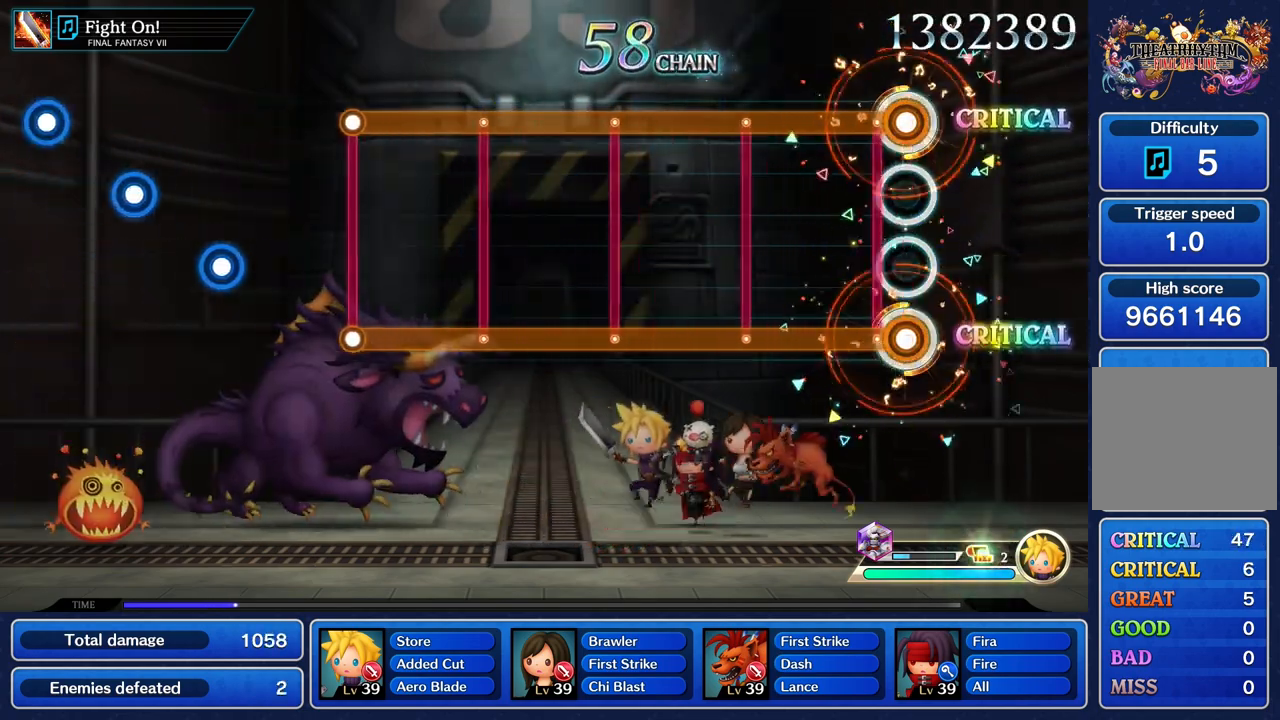
{"buttons": ["L1", "R1"], "left_stick": "center", "right_stick": "center", "events": []}
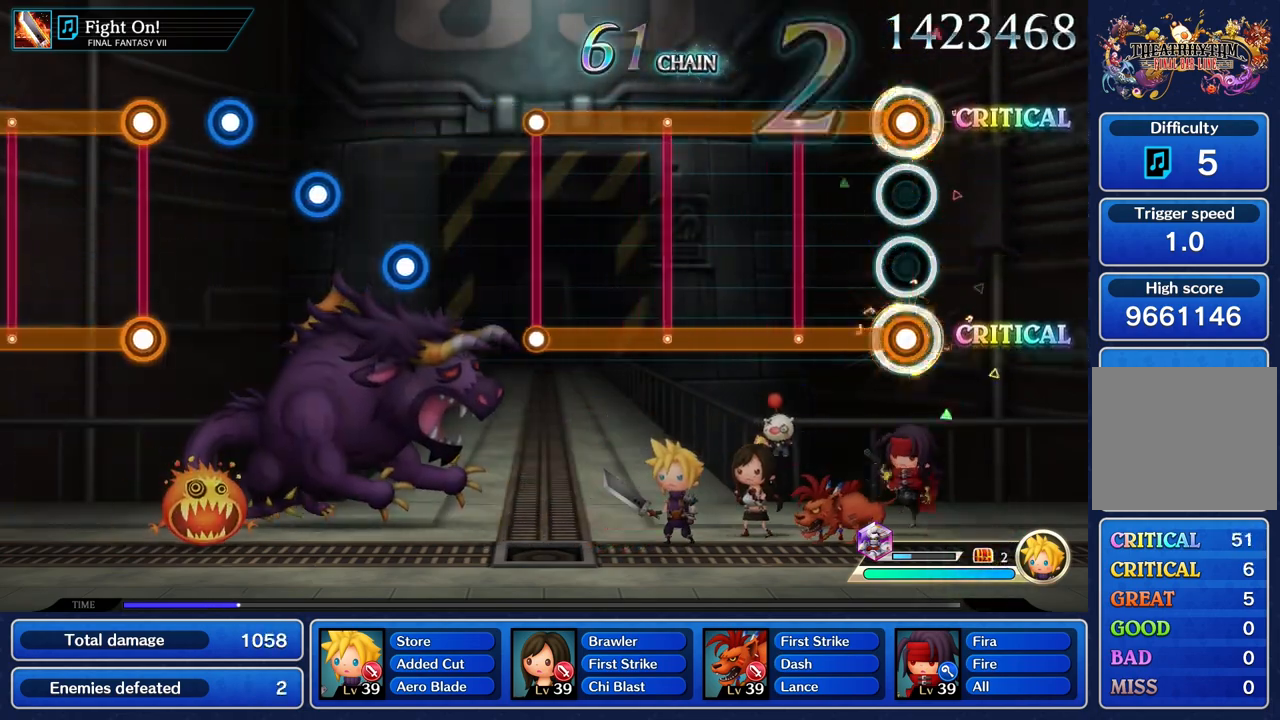
{"buttons": ["L1", "R1"], "left_stick": "center", "right_stick": "center", "events": []}
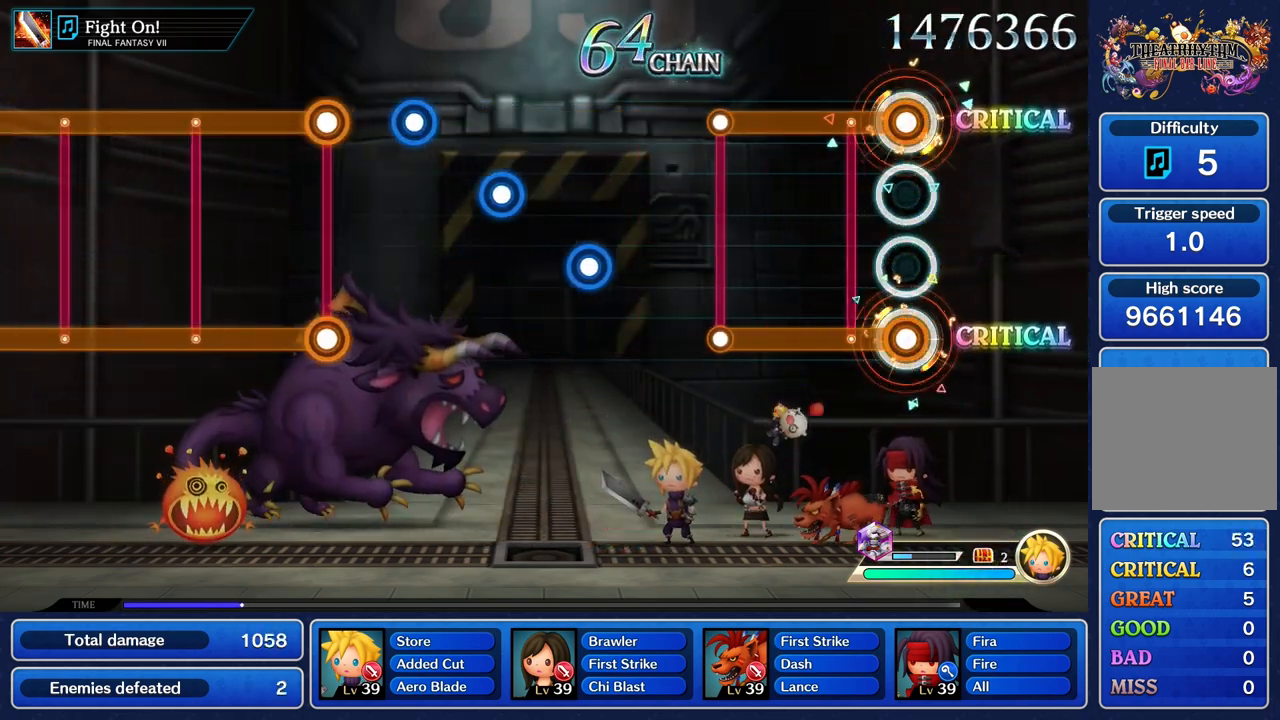
{"buttons": ["L1", "R1"], "left_stick": "center", "right_stick": "center", "events": []}
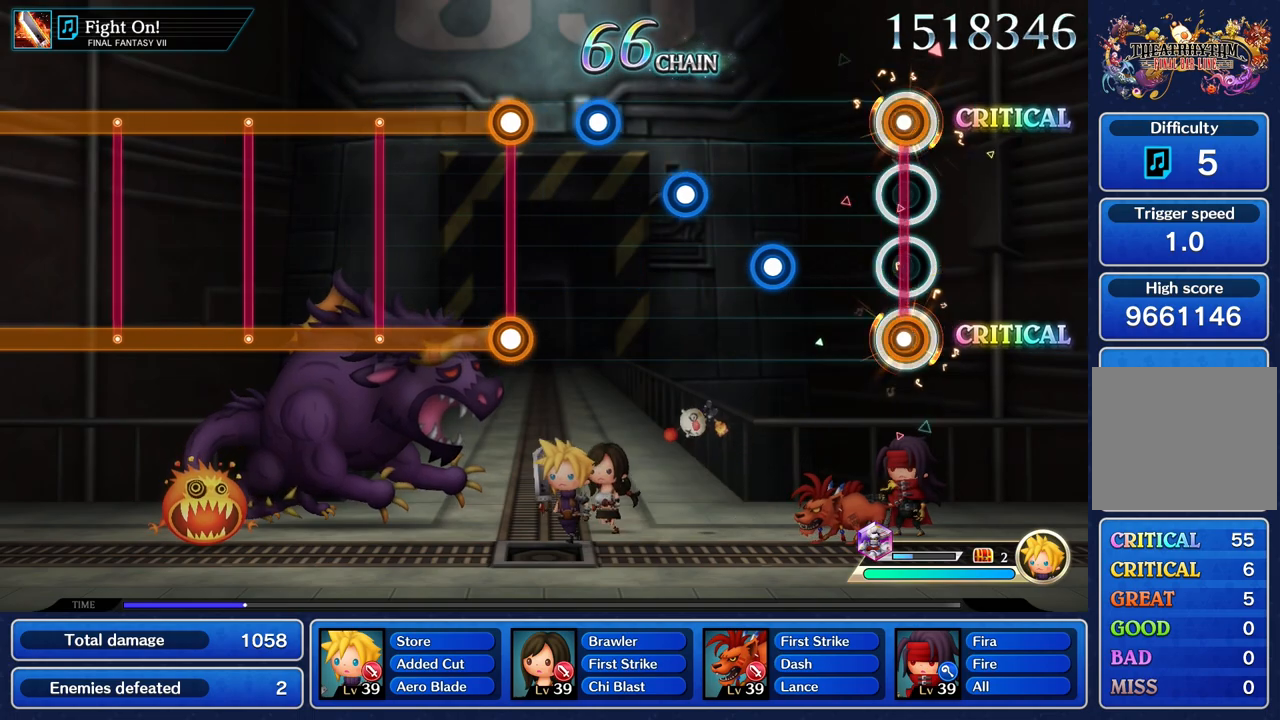
{"buttons": ["R1"], "left_stick": "center", "right_stick": "center", "events": [[33, "L1", "up"], [50, "R1", "up"], [400, "R1", "down"]]}
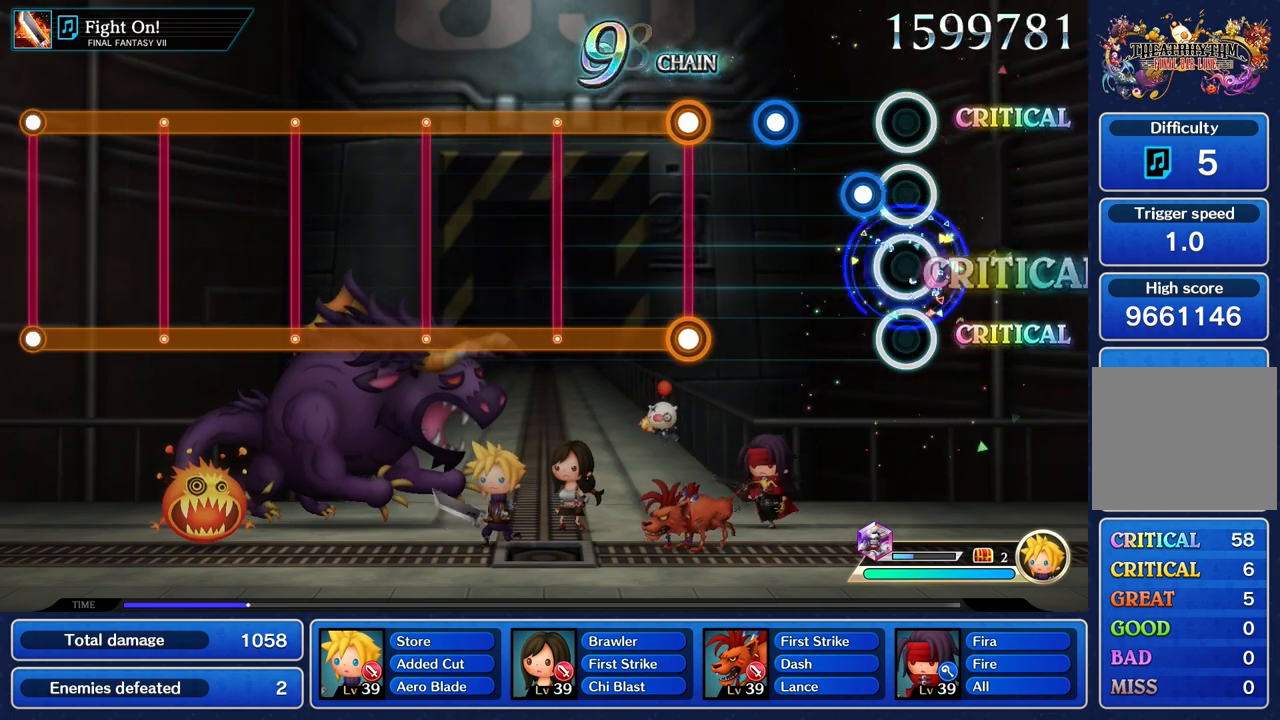
{"buttons": [], "left_stick": "center", "right_stick": "center", "events": [[33, "R1", "up"], [133, "R1", "down"], [233, "R1", "up"], [350, "R1", "down"], [467, "R1", "up"]]}
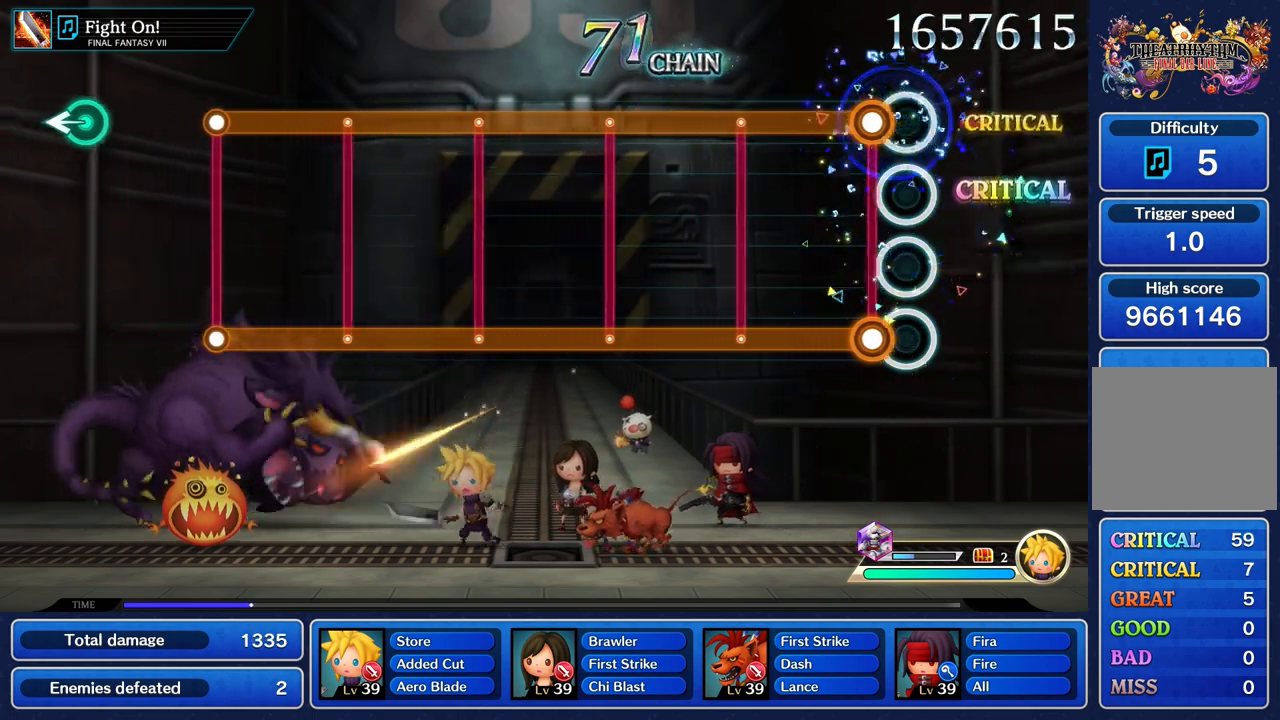
{"buttons": ["L1", "R1"], "left_stick": "center", "right_stick": "center", "events": [[100, "R1", "down"], [117, "L1", "down"]]}
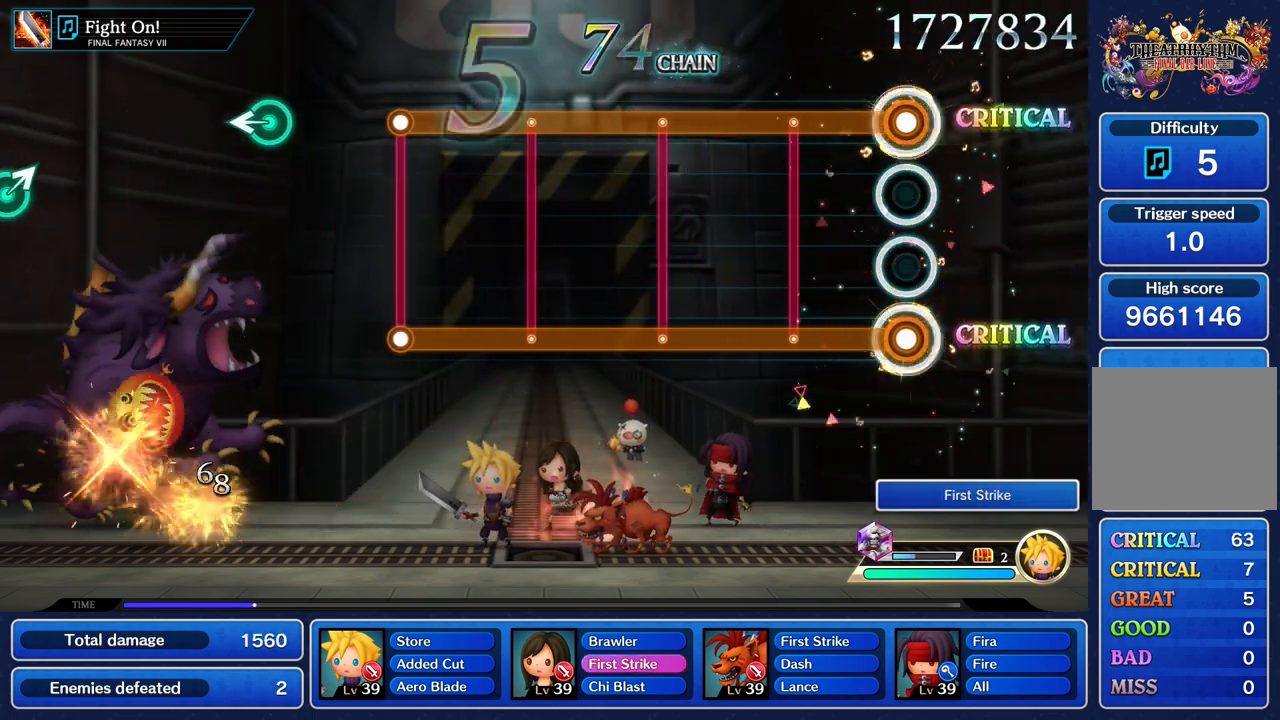
{"buttons": ["L1", "R1"], "left_stick": "center", "right_stick": "center", "events": []}
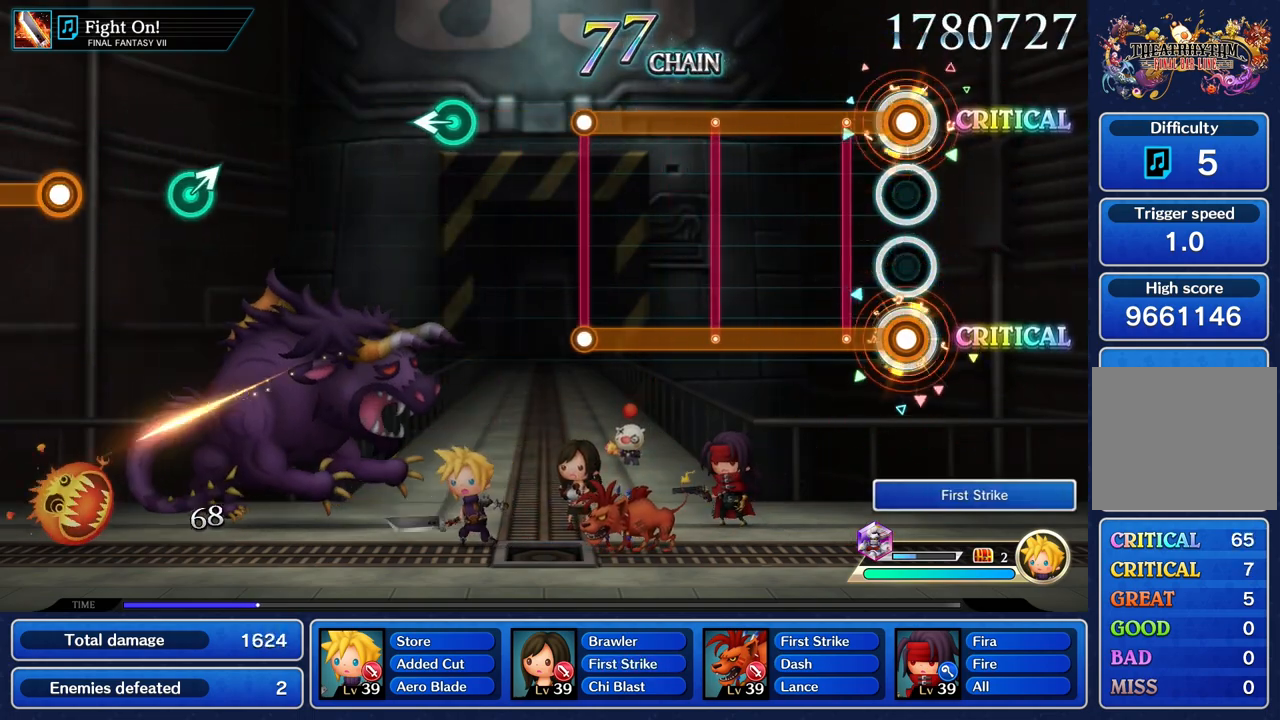
{"buttons": ["L1", "R1"], "left_stick": "center", "right_stick": "center", "events": []}
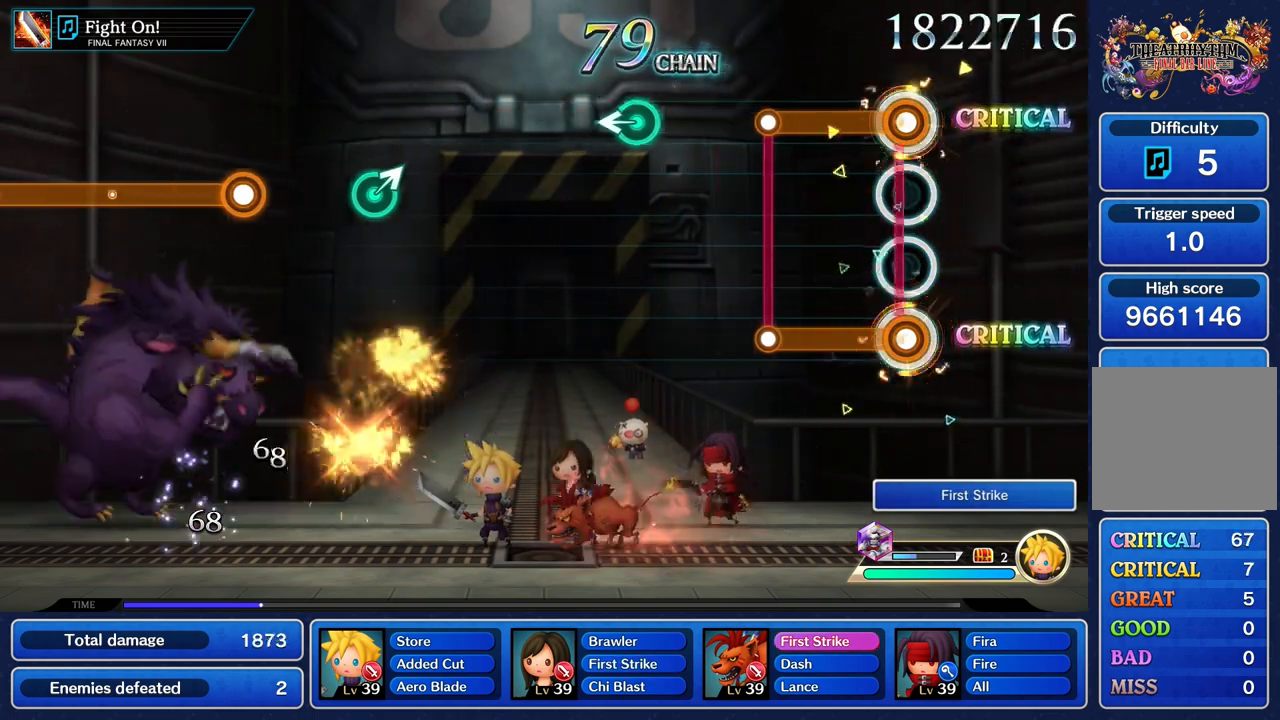
{"buttons": [], "left_stick": "center", "right_stick": "center", "events": [[417, "L1", "up"], [417, "R1", "up"]]}
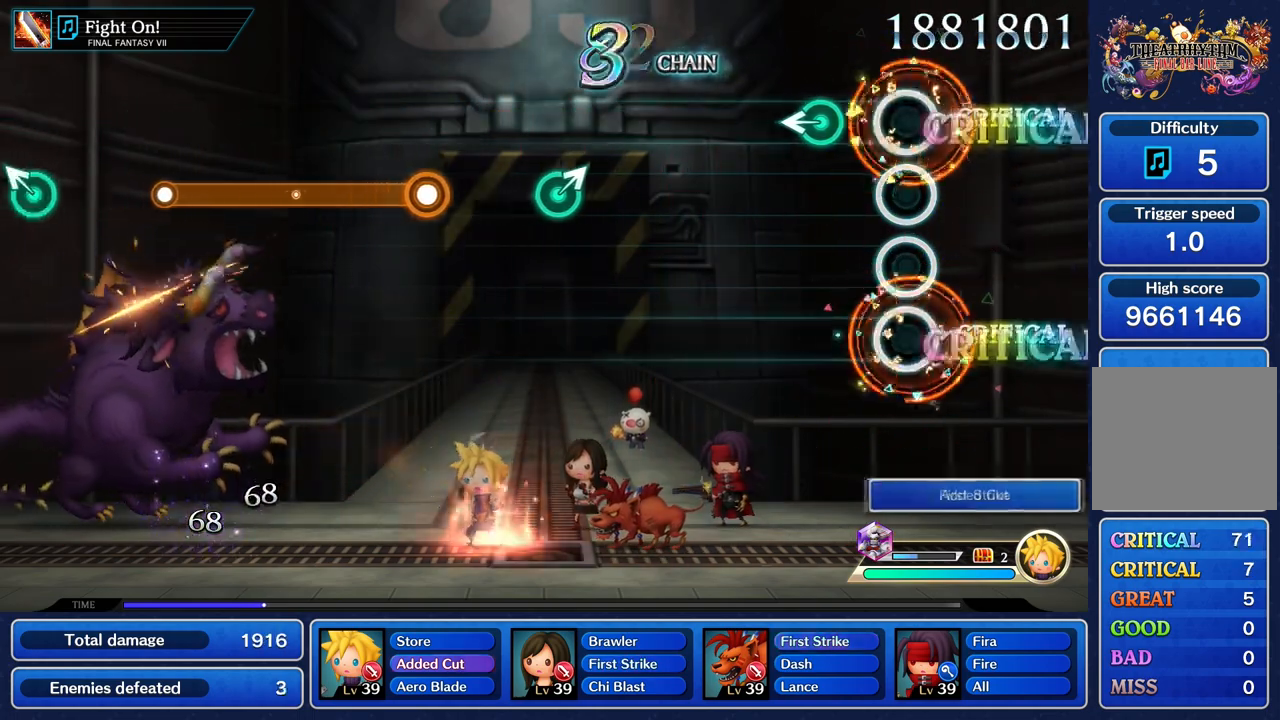
{"buttons": [], "left_stick": "center", "right_stick": "center", "events": [[250, "left_stick", "left"], [367, "left_stick", "center"]]}
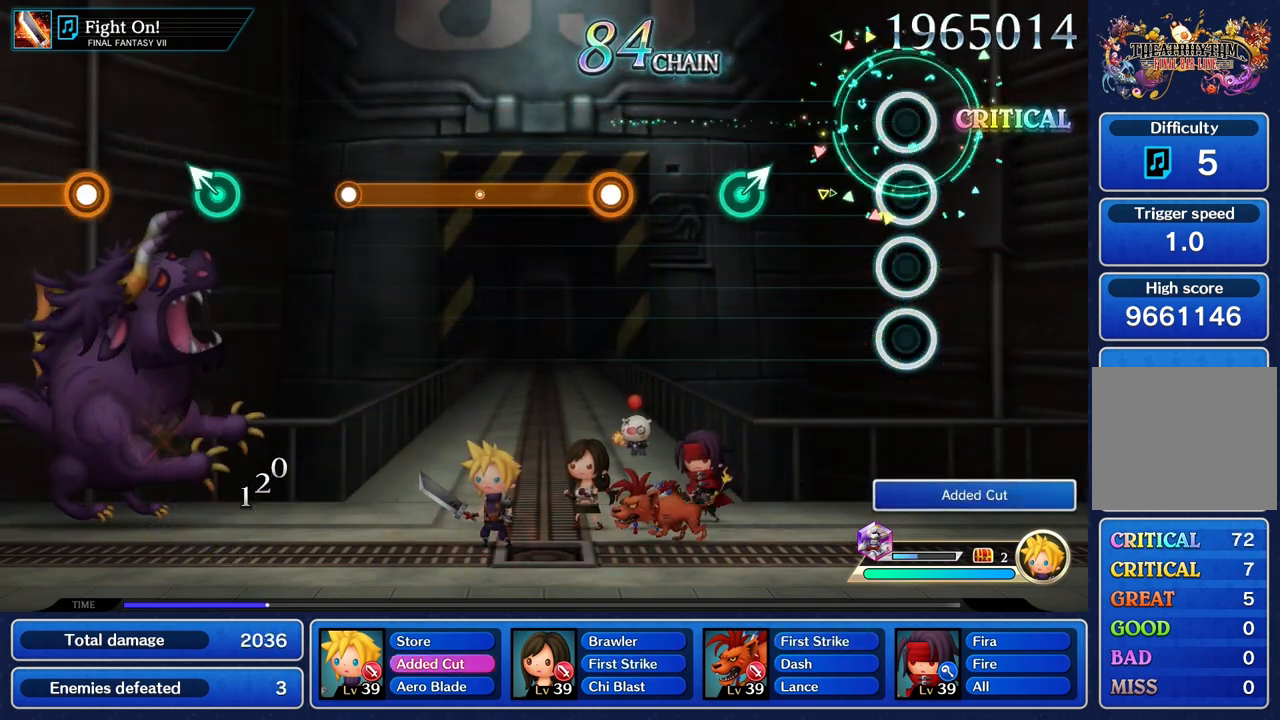
{"buttons": [], "left_stick": "up", "right_stick": "center", "events": [[450, "left_stick", "up"]]}
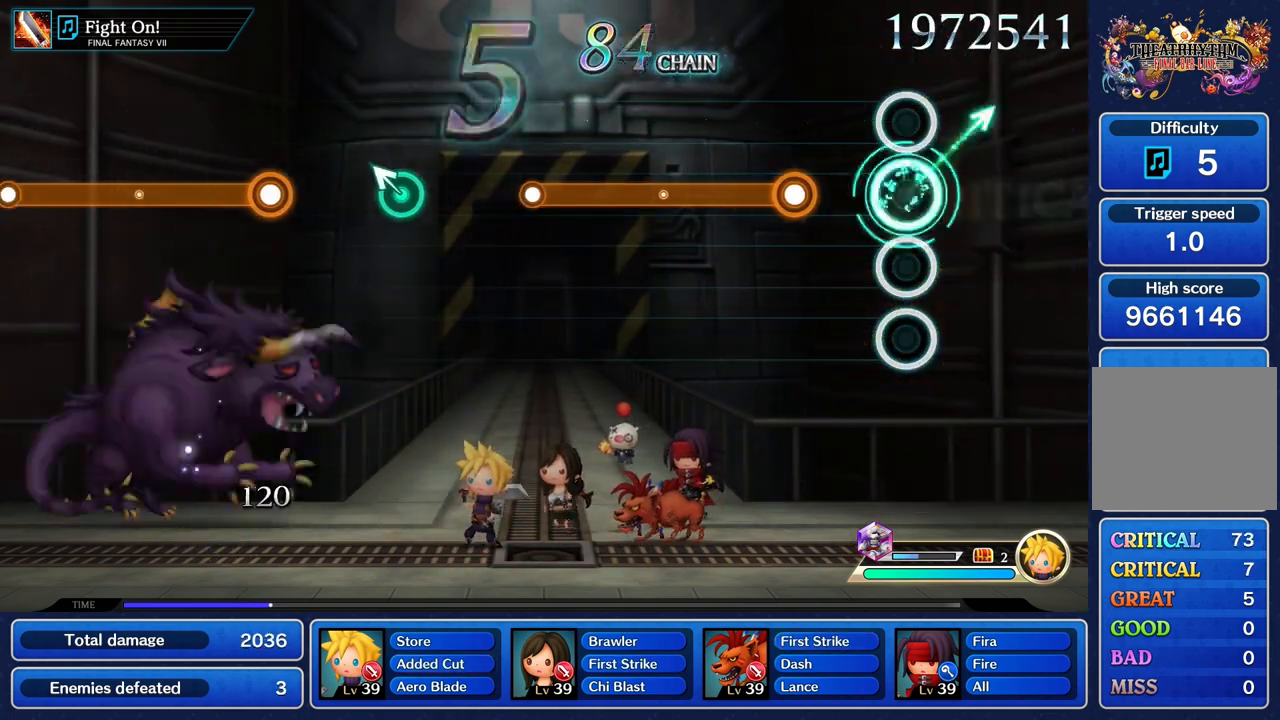
{"buttons": ["R1"], "left_stick": "center", "right_stick": "center", "events": [[67, "left_stick", "center"], [317, "R1", "down"]]}
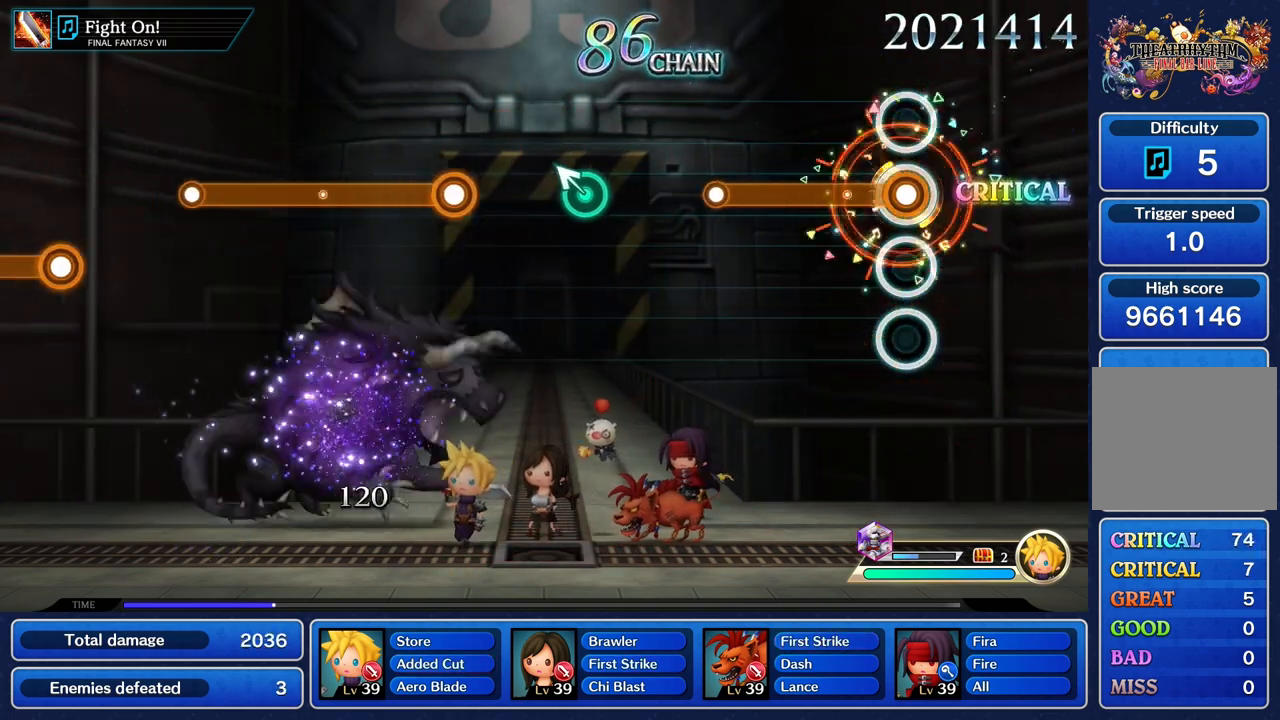
{"buttons": ["R1"], "left_stick": "center", "right_stick": "center", "events": []}